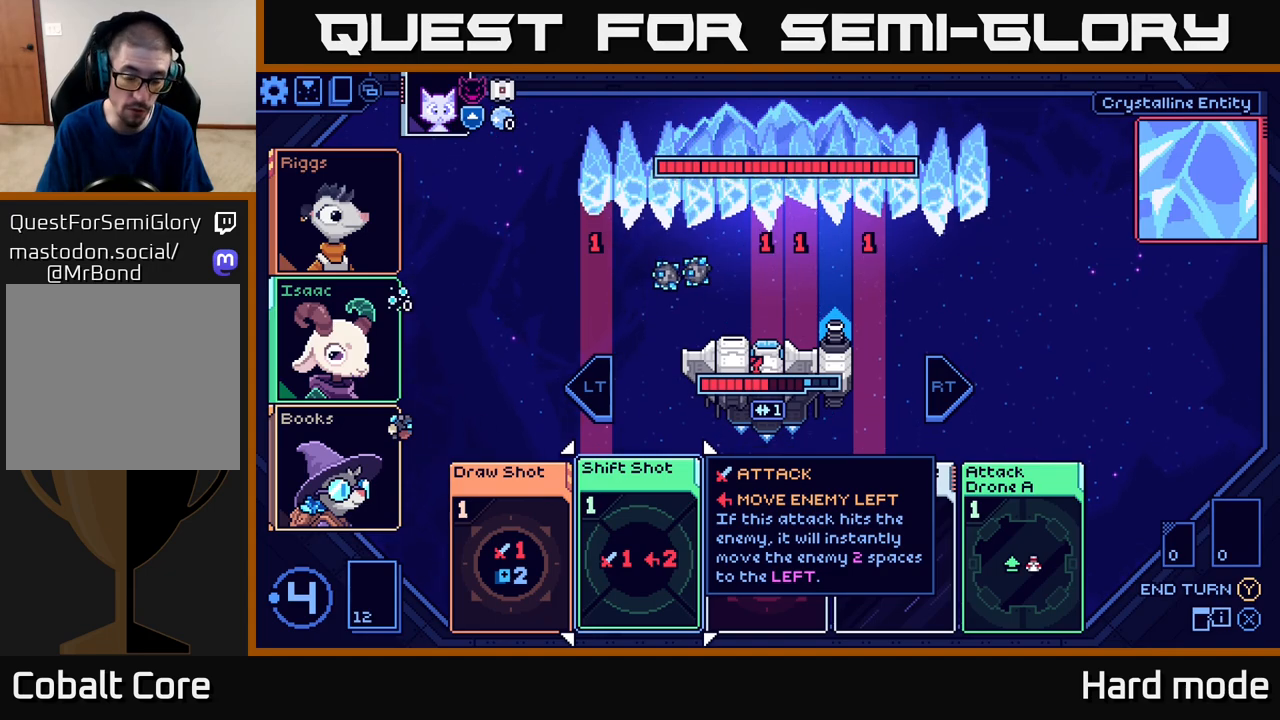
Gameplay with a controller (Xbox layout); each line is a JSON object with the inputs held at the frame after it. "events" lists button and stick changes between this image and that frame as [ms after this image, input, new state], when the widget could be followed in between. Not read: right_stick.
{"buttons": [], "left_stick": "center", "events": []}
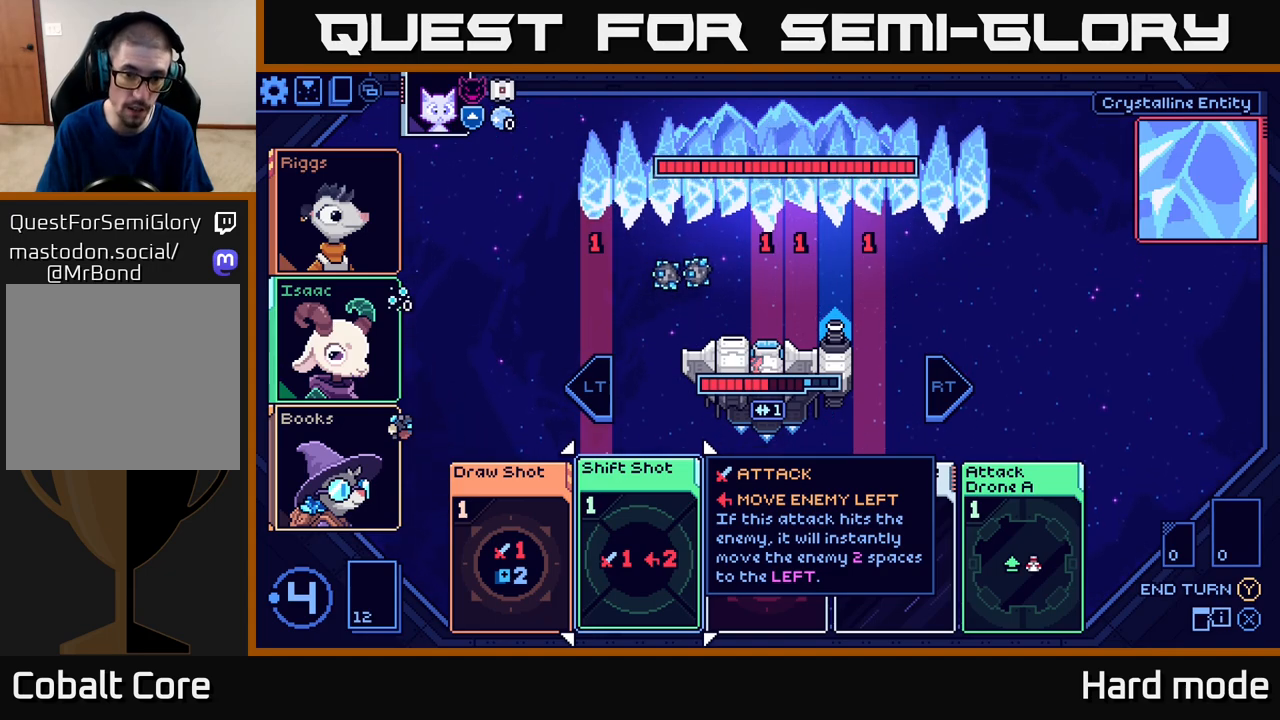
{"buttons": [], "left_stick": "center", "events": []}
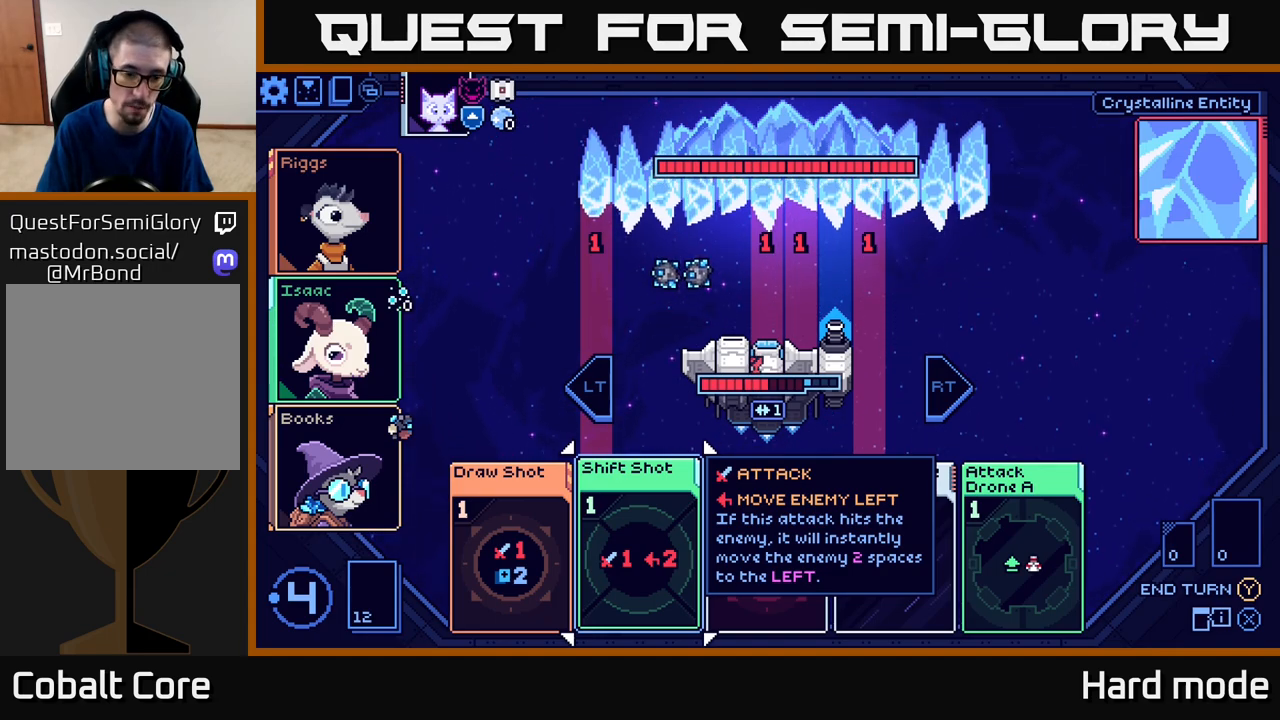
{"buttons": [], "left_stick": "right", "events": [[400, "left_stick", "right"]]}
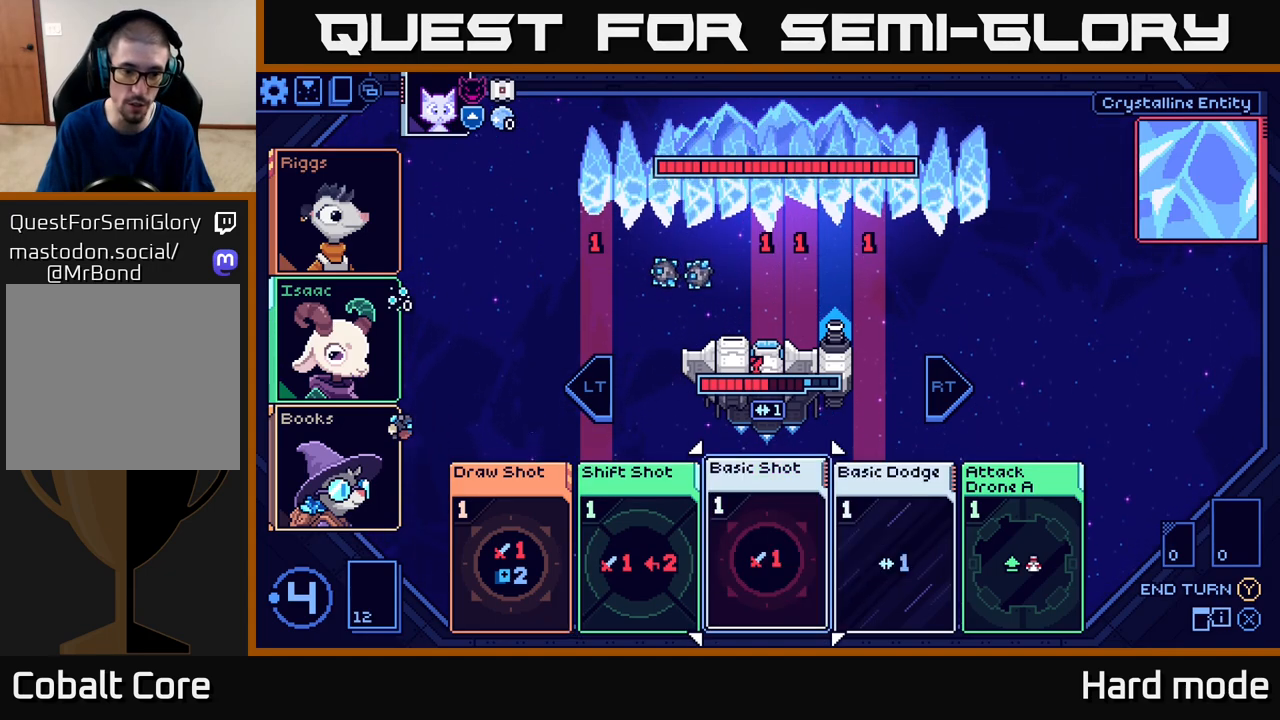
{"buttons": [], "left_stick": "right", "events": [[50, "left_stick", "center"], [233, "left_stick", "left"], [367, "left_stick", "center"], [500, "left_stick", "right"]]}
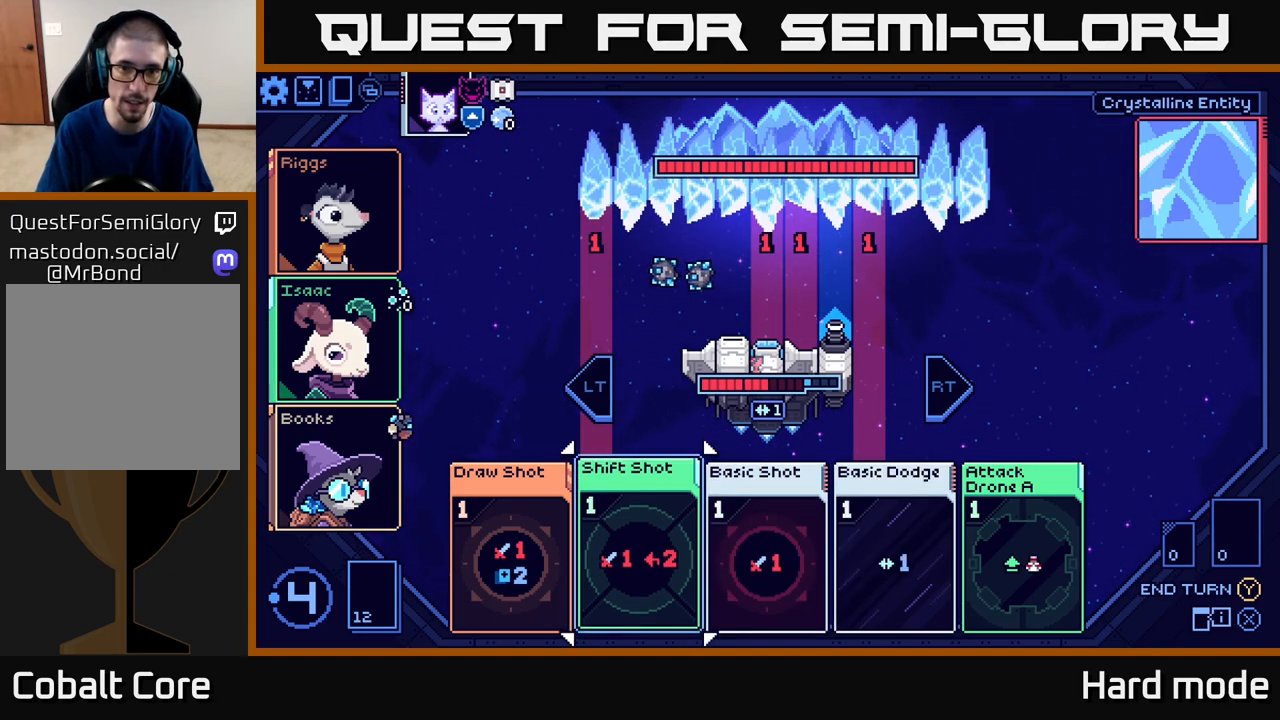
{"buttons": [], "left_stick": "center", "events": [[183, "left_stick", "center"], [267, "left_stick", "left"], [433, "left_stick", "center"]]}
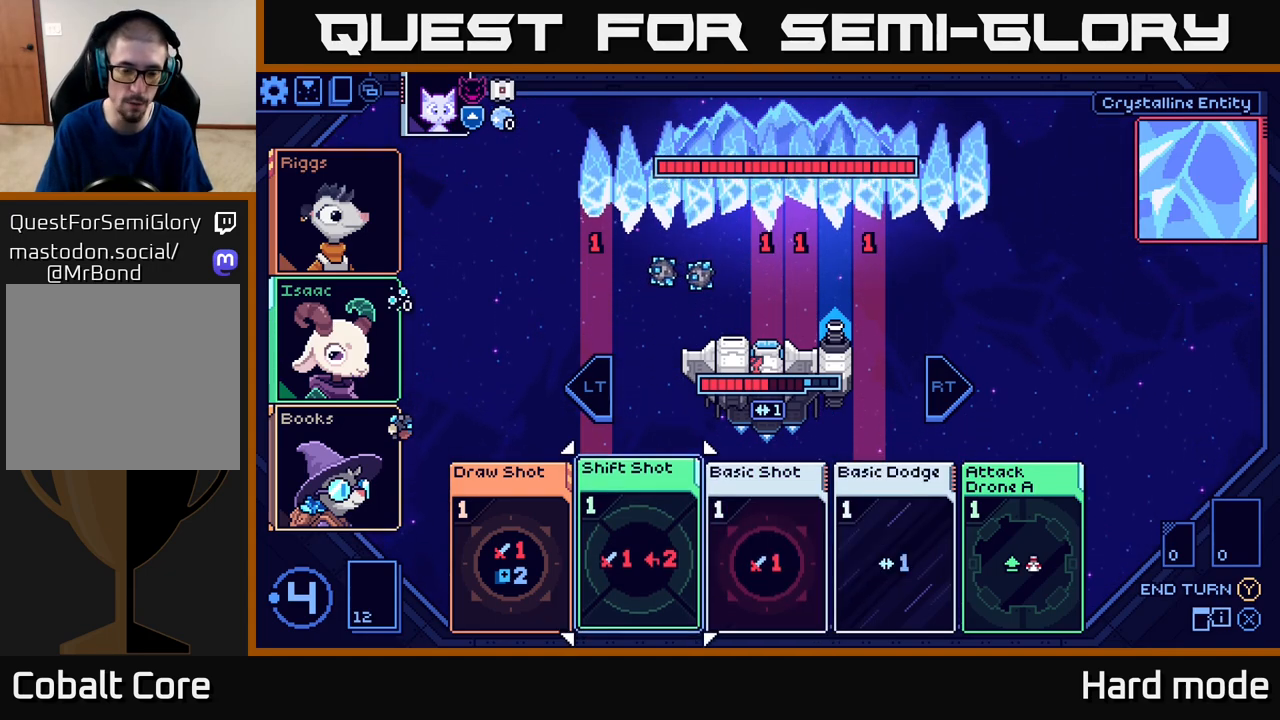
{"buttons": [], "left_stick": "left", "events": [[183, "left_stick", "right"], [367, "left_stick", "center"], [417, "left_stick", "left"]]}
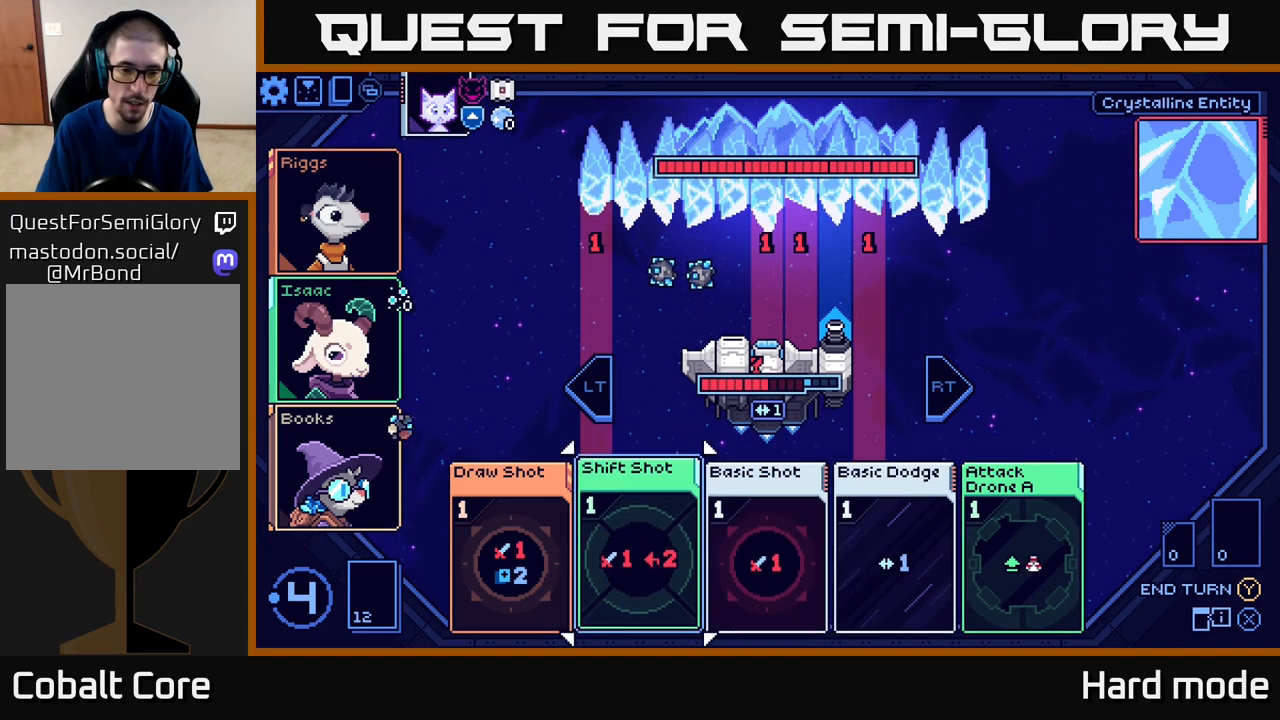
{"buttons": [], "left_stick": "center", "events": [[67, "left_stick", "center"]]}
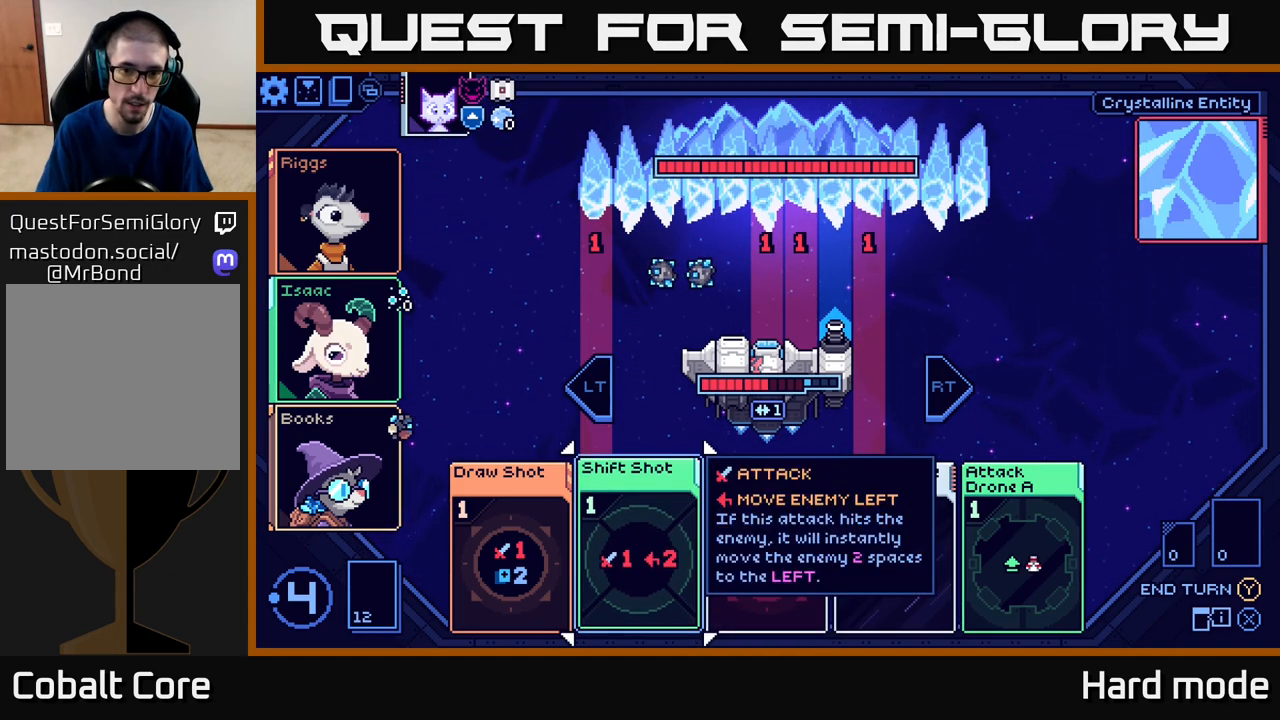
{"buttons": [], "left_stick": "center", "events": [[383, "A", "down"], [467, "A", "up"]]}
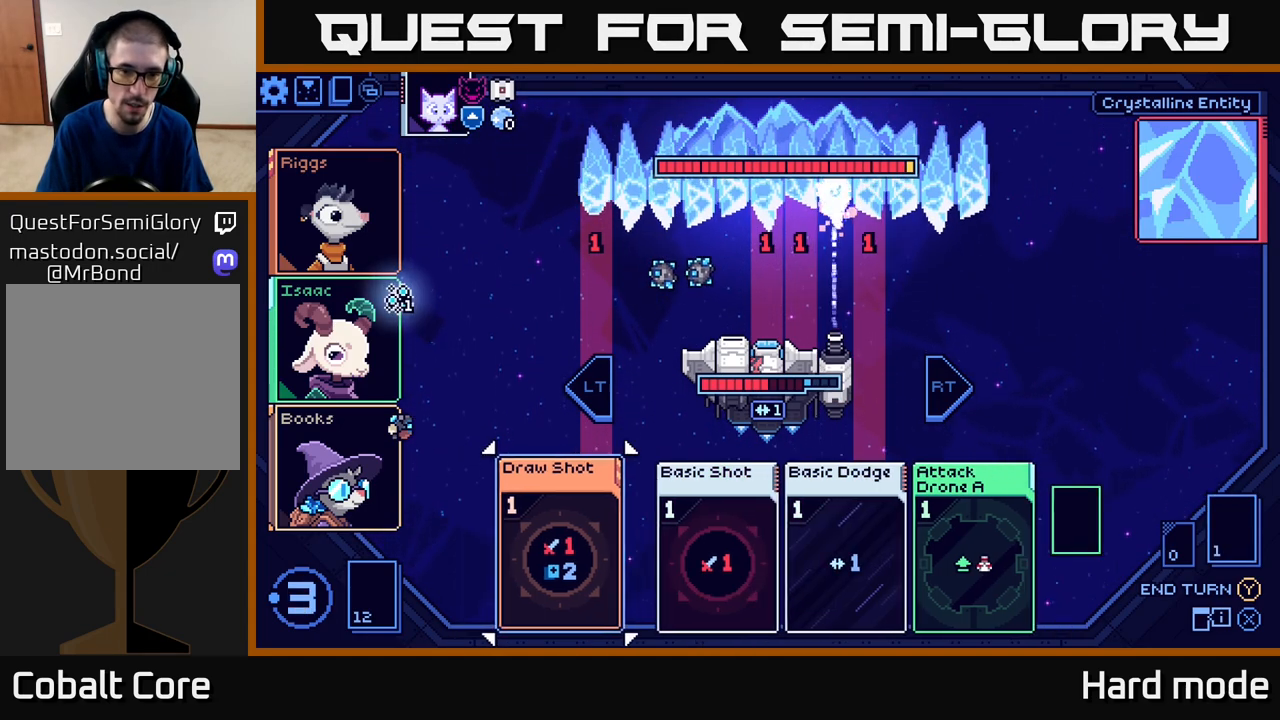
{"buttons": [], "left_stick": "center", "events": []}
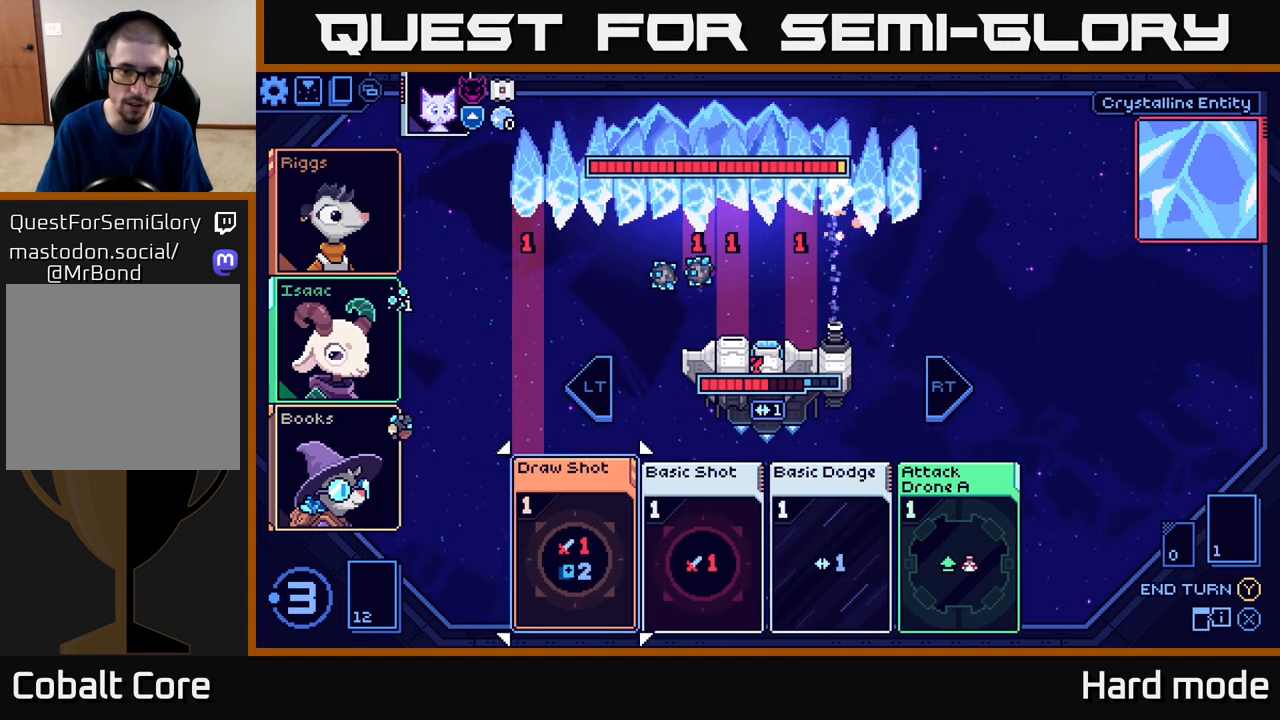
{"buttons": [], "left_stick": "center", "events": []}
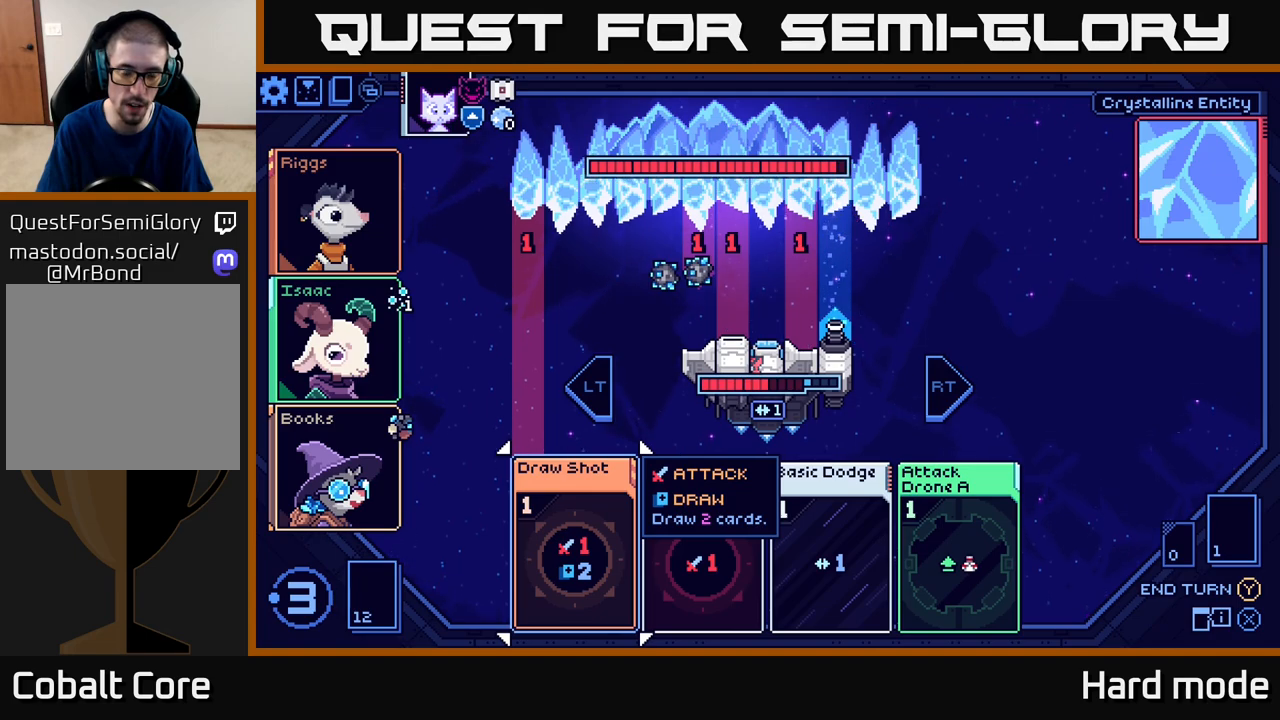
{"buttons": [], "left_stick": "center", "events": []}
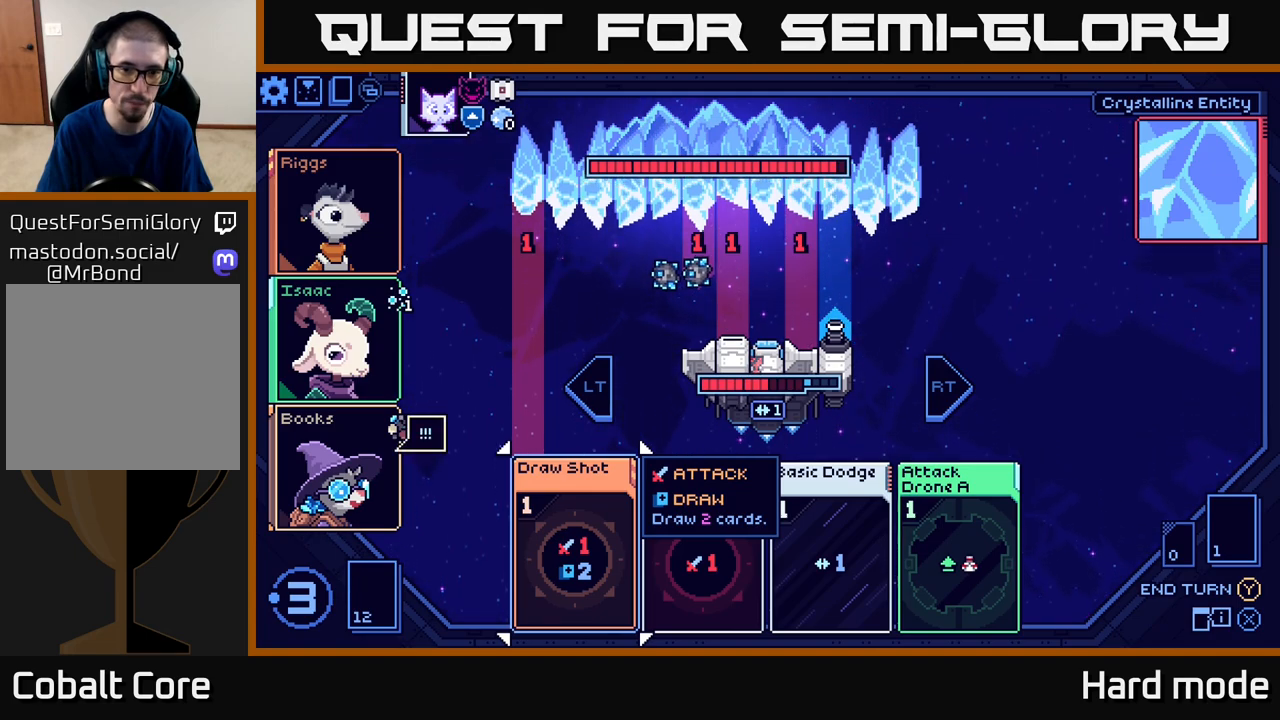
{"buttons": [], "left_stick": "center", "events": []}
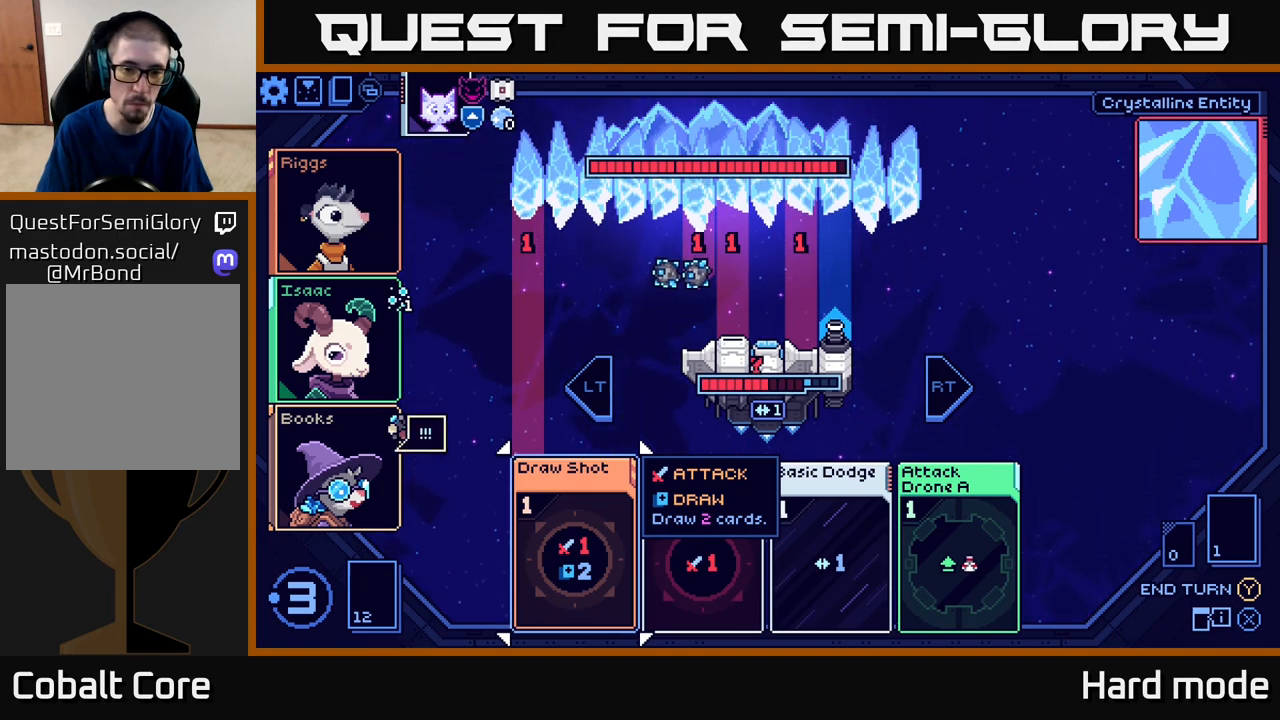
{"buttons": [], "left_stick": "center", "events": []}
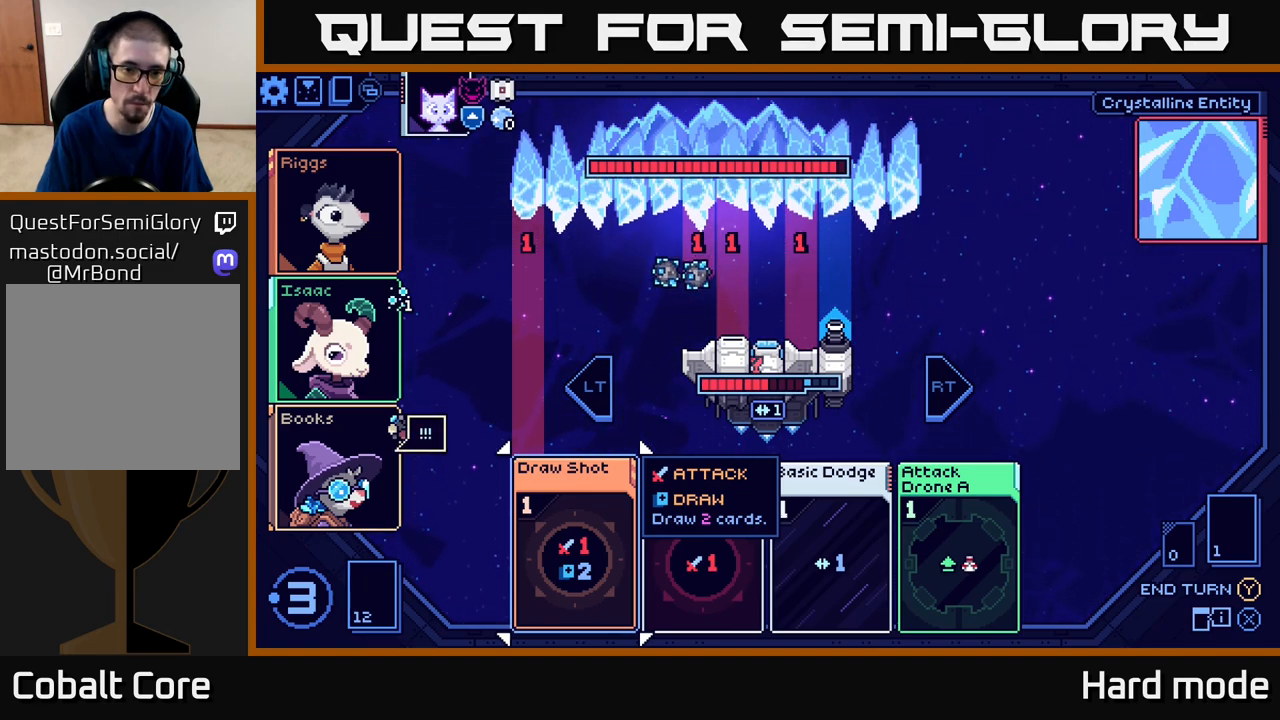
{"buttons": [], "left_stick": "center", "events": []}
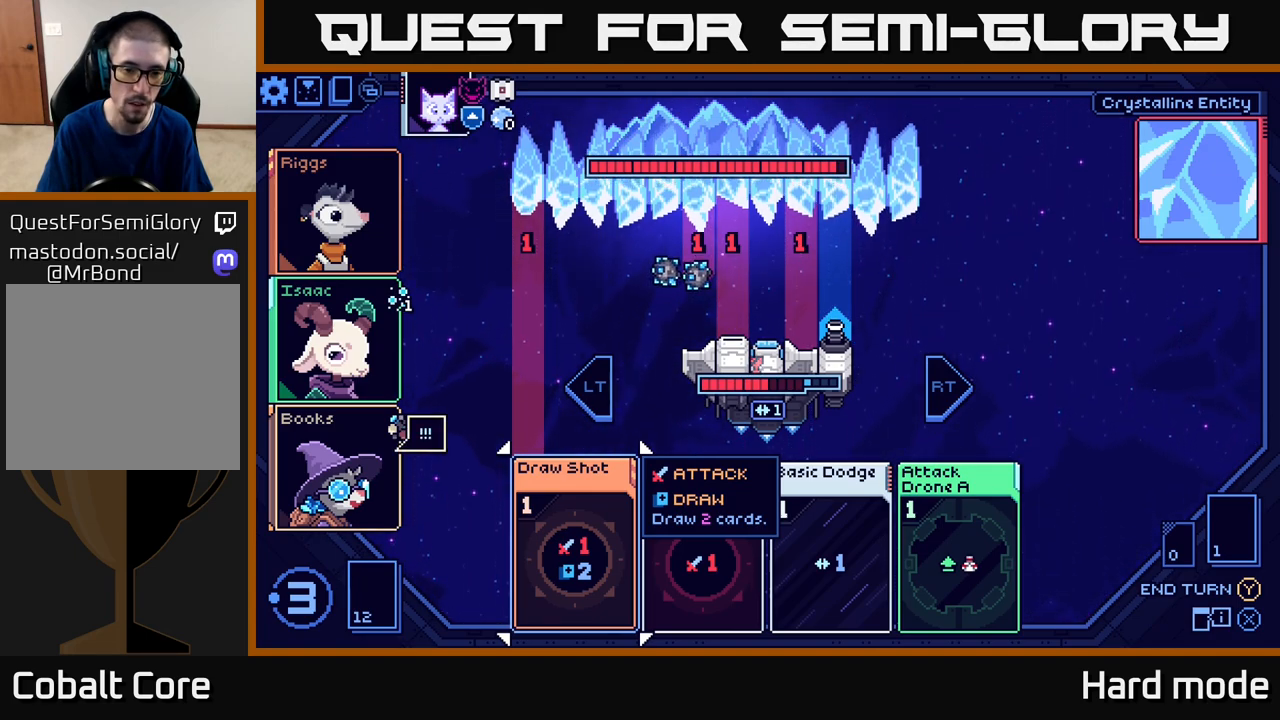
{"buttons": [], "left_stick": "right", "events": [[333, "left_stick", "right"]]}
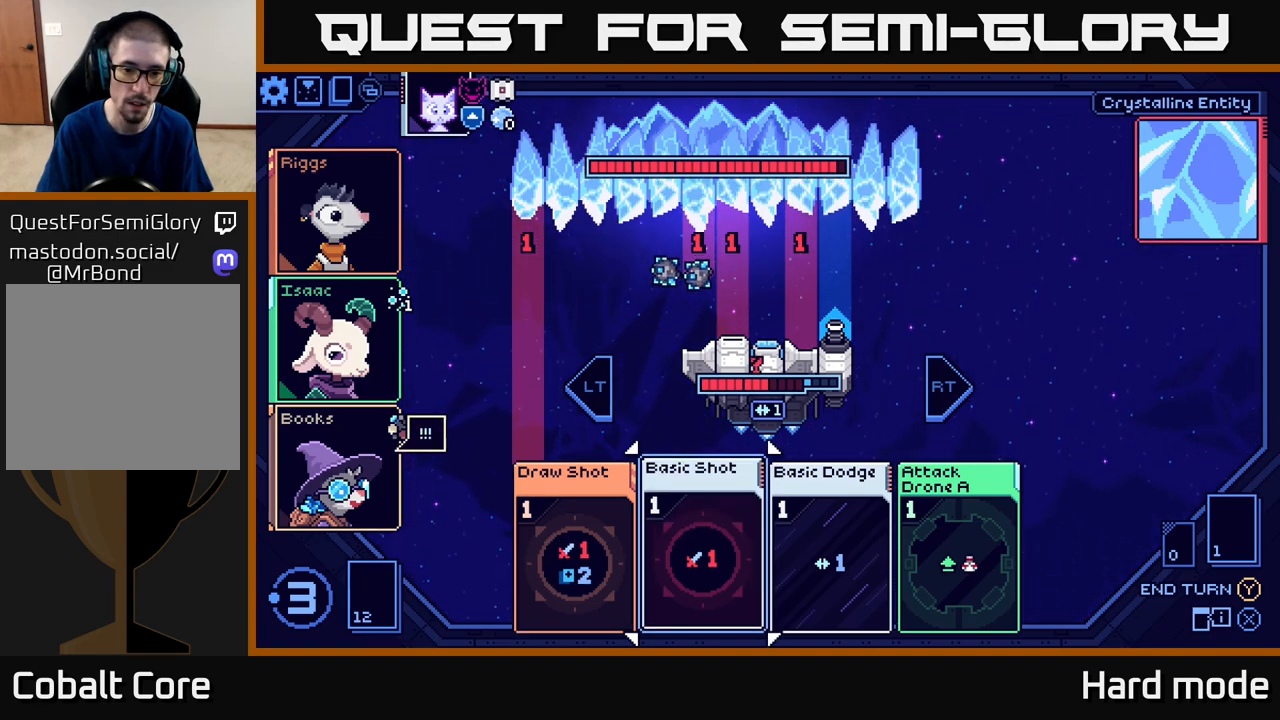
{"buttons": [], "left_stick": "center", "events": [[33, "left_stick", "center"]]}
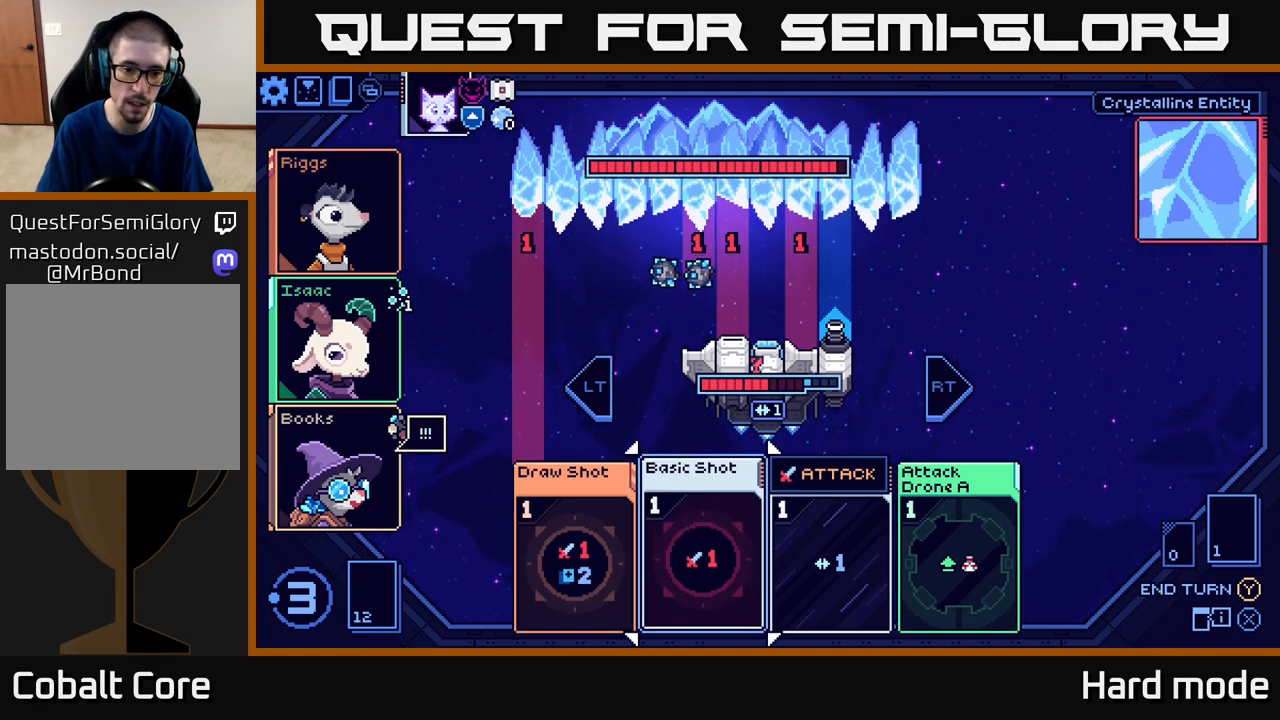
{"buttons": [], "left_stick": "center", "events": []}
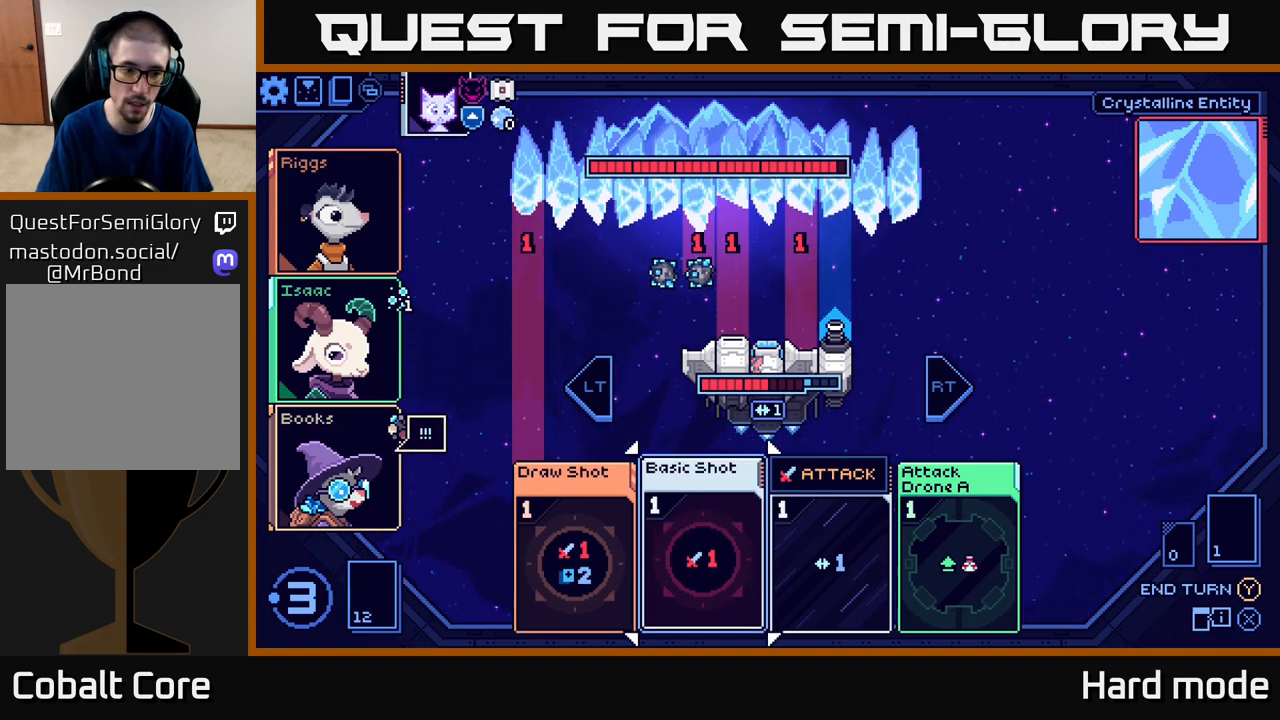
{"buttons": [], "left_stick": "center", "events": [[367, "R2", "down"], [483, "R2", "up"]]}
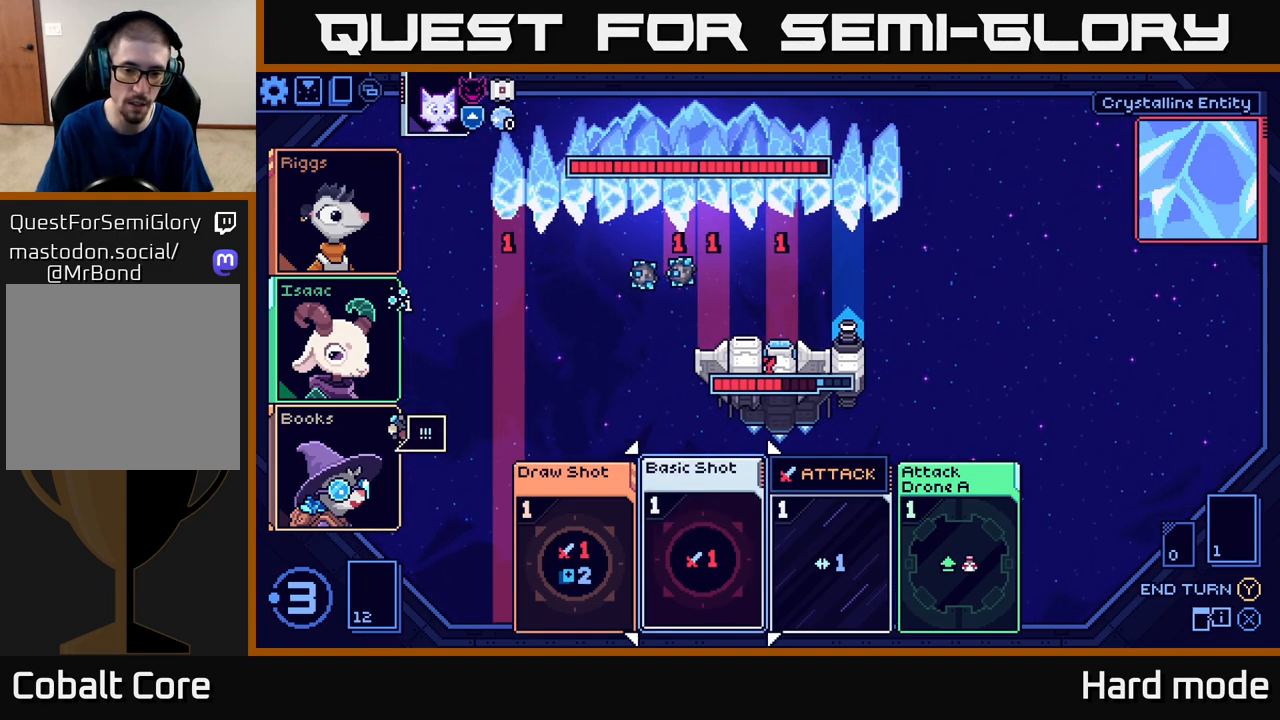
{"buttons": [], "left_stick": "right", "events": [[217, "left_stick", "right"], [350, "left_stick", "center"], [467, "left_stick", "right"]]}
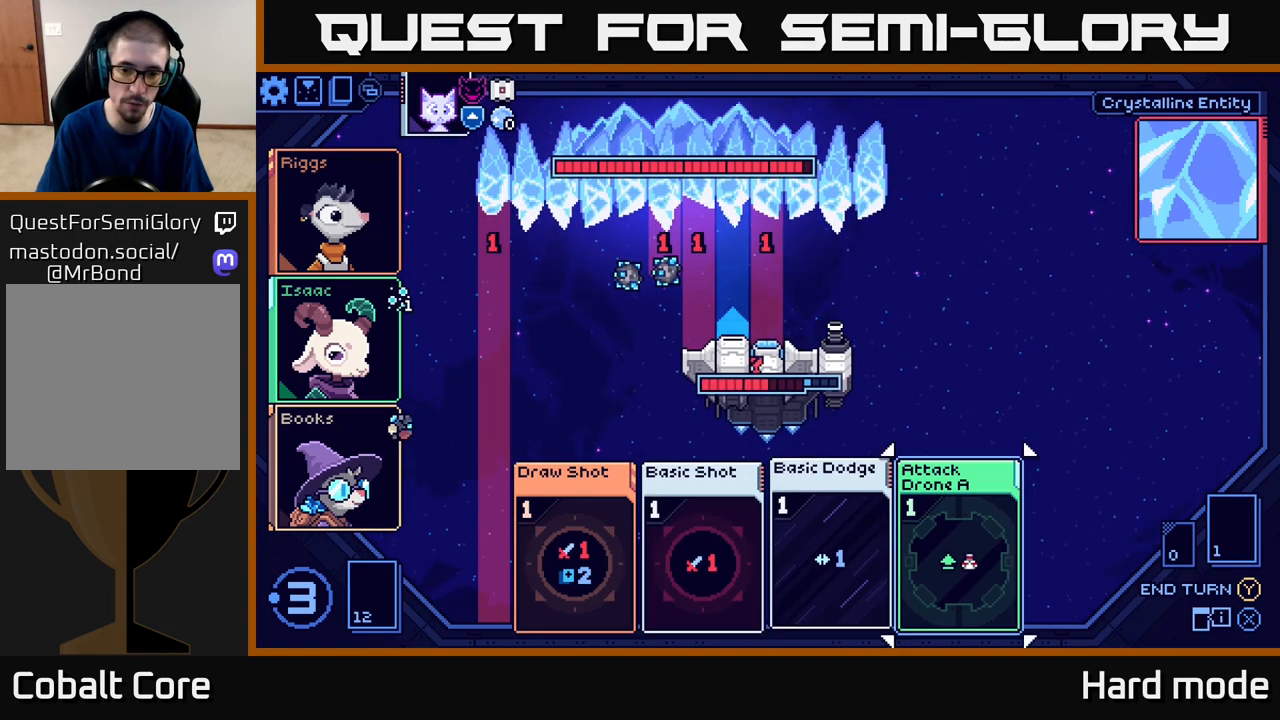
{"buttons": [], "left_stick": "center", "events": [[117, "left_stick", "center"], [300, "A", "down"], [367, "A", "up"]]}
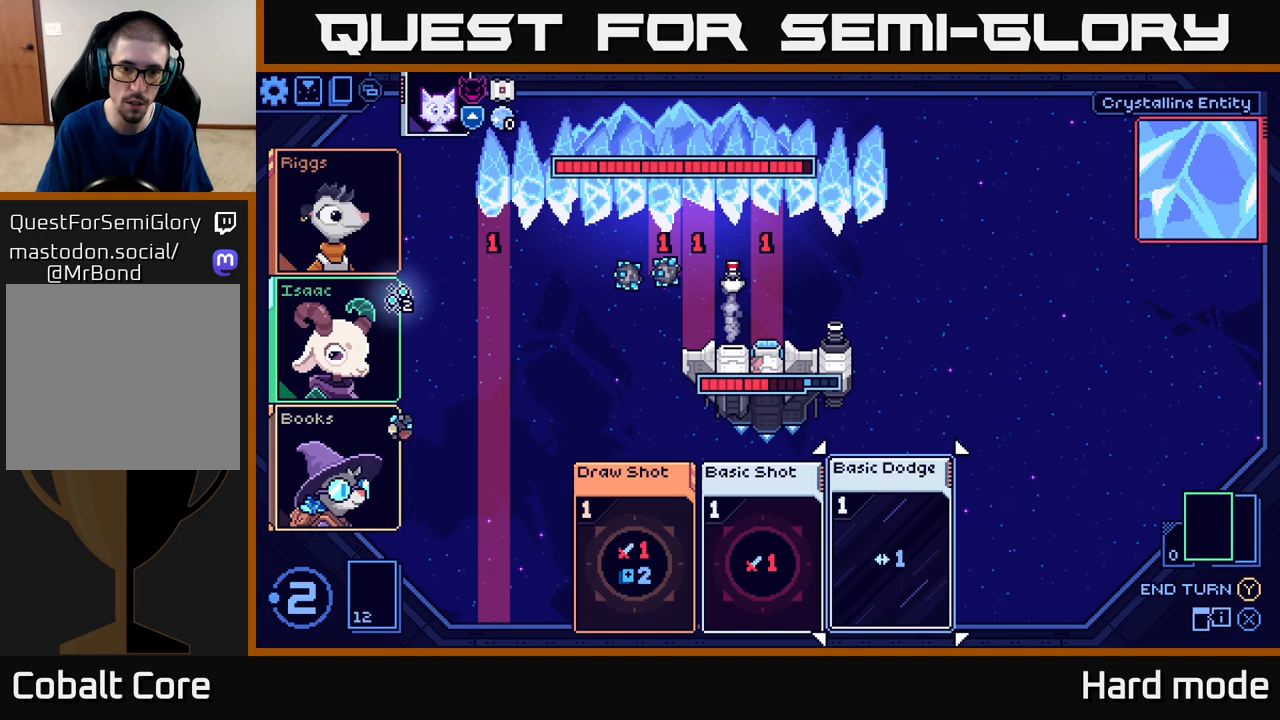
{"buttons": [], "left_stick": "center", "events": []}
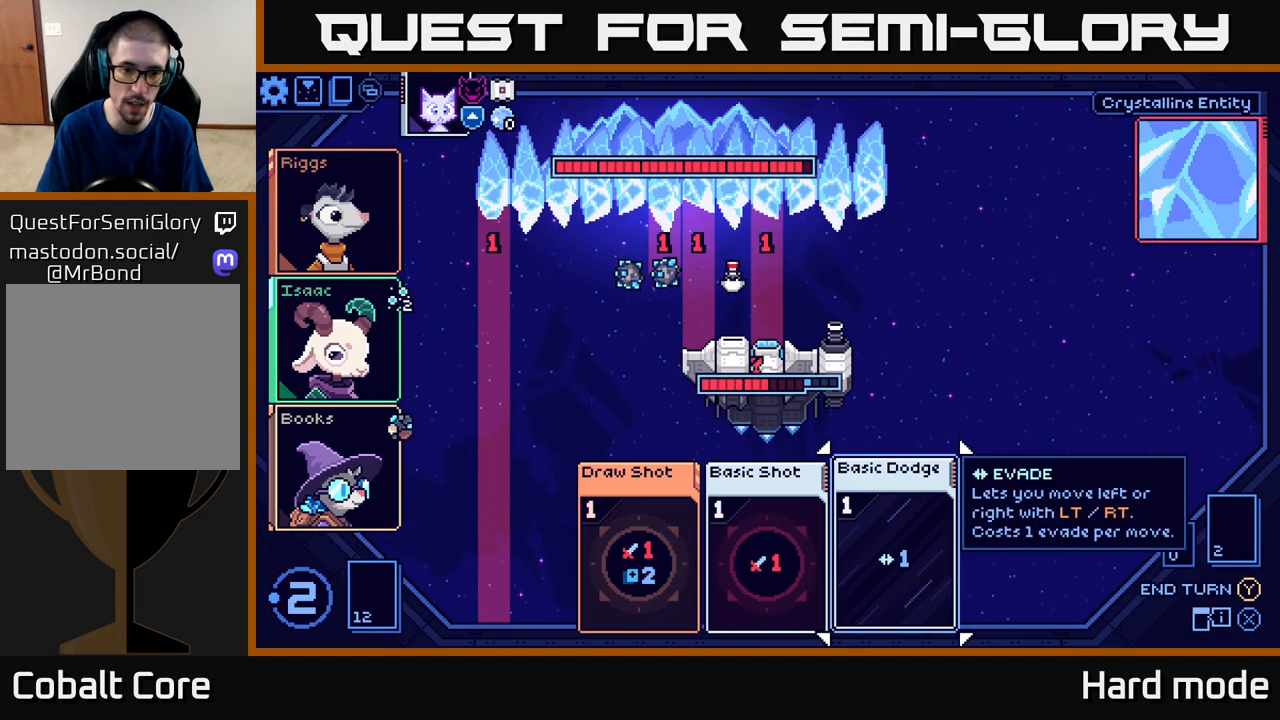
{"buttons": [], "left_stick": "center", "events": []}
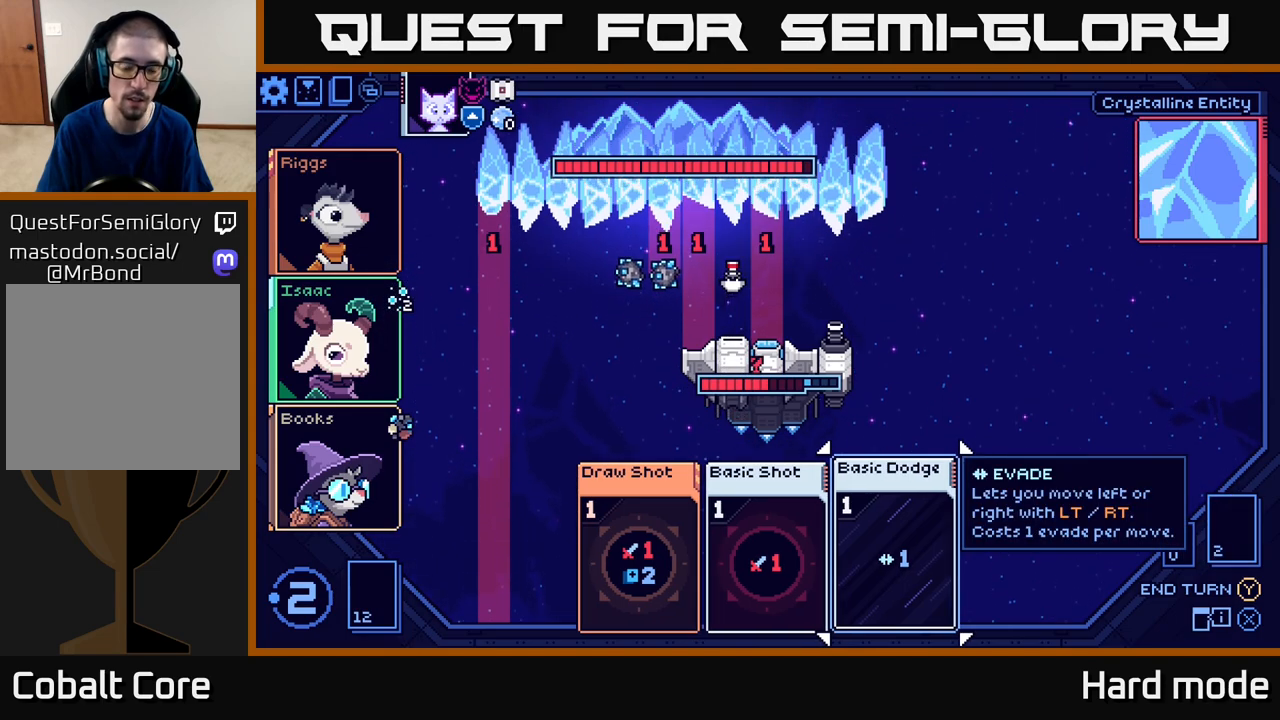
{"buttons": [], "left_stick": "center", "events": [[67, "left_stick", "left"], [233, "left_stick", "center"]]}
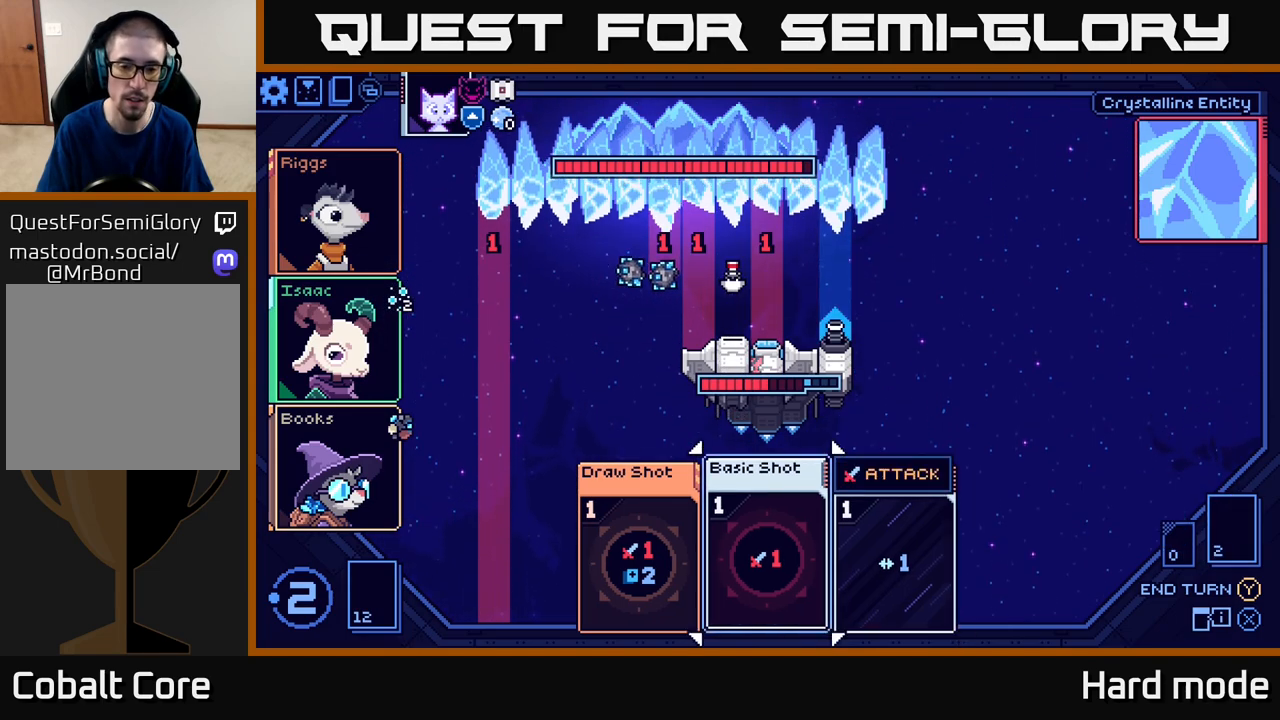
{"buttons": [], "left_stick": "left", "events": [[350, "left_stick", "left"]]}
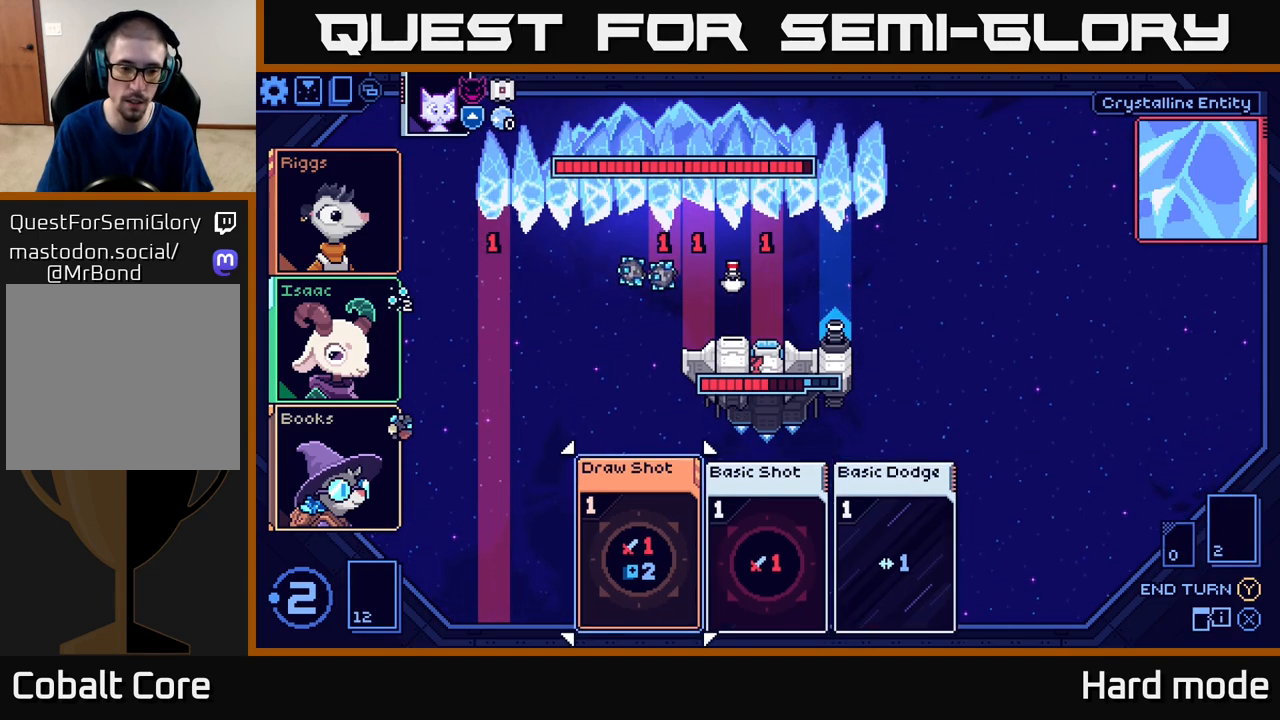
{"buttons": [], "left_stick": "center", "events": [[33, "left_stick", "center"]]}
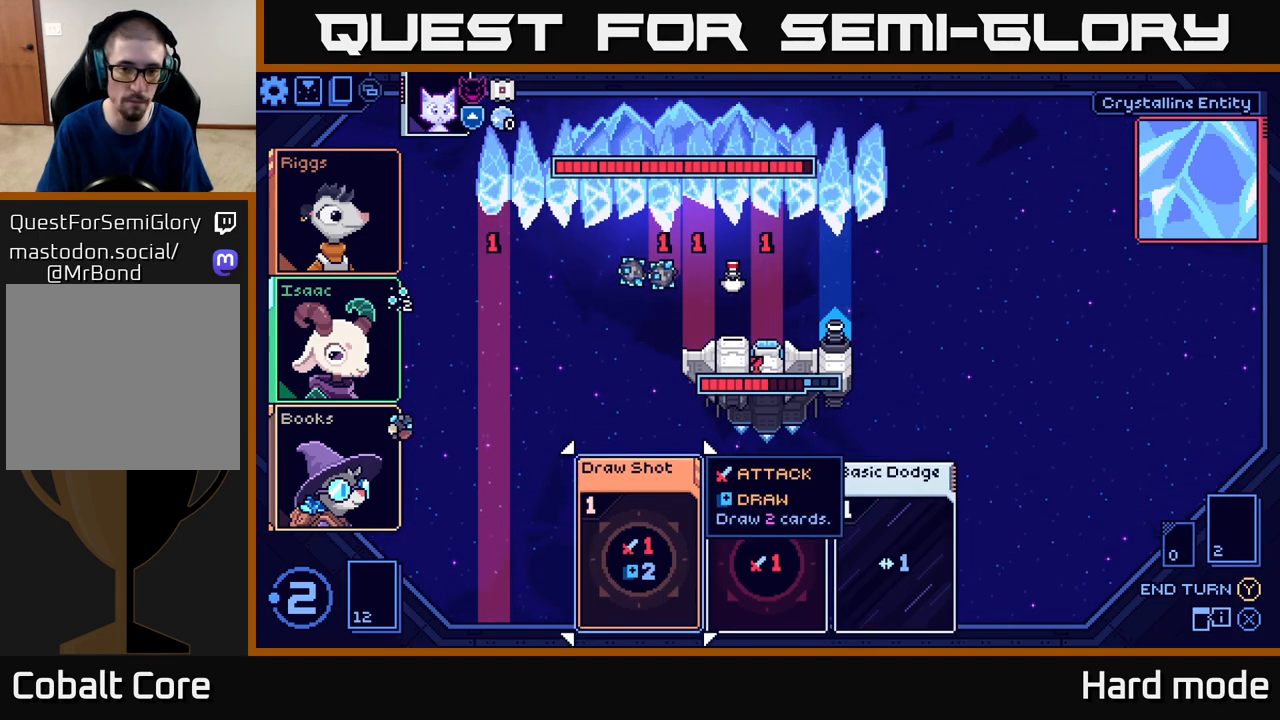
{"buttons": [], "left_stick": "center", "events": []}
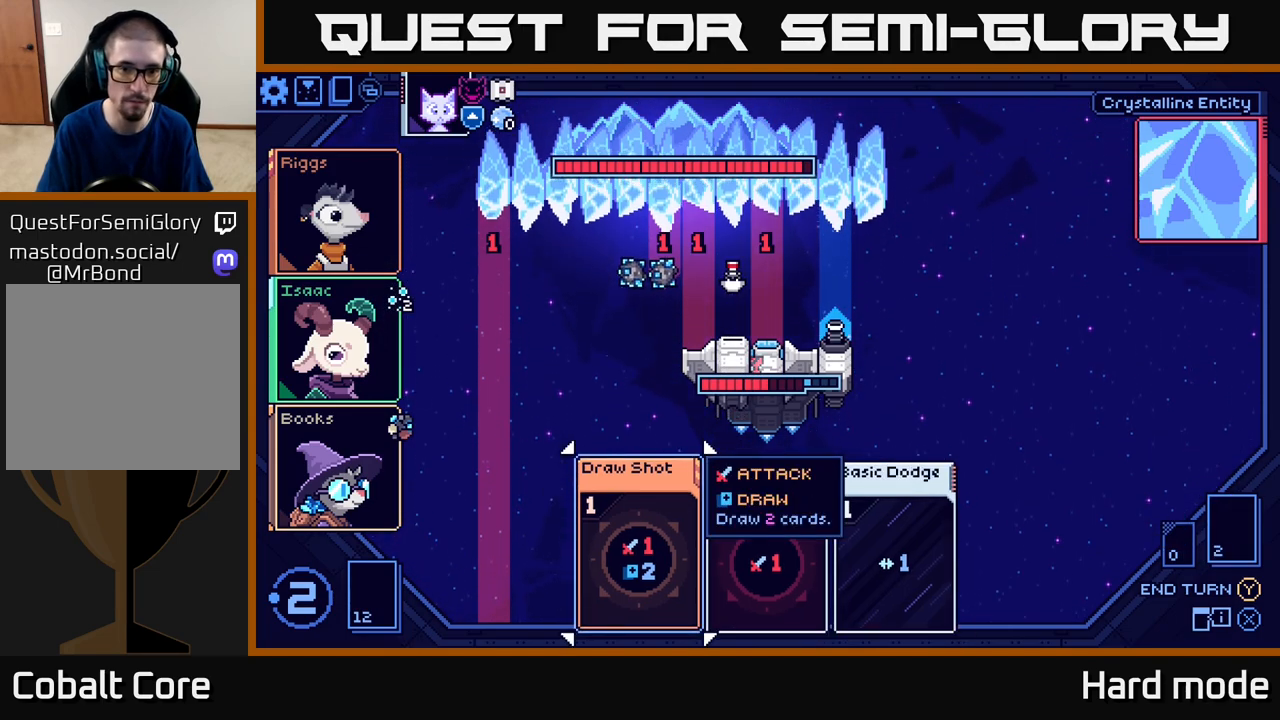
{"buttons": [], "left_stick": "center", "events": []}
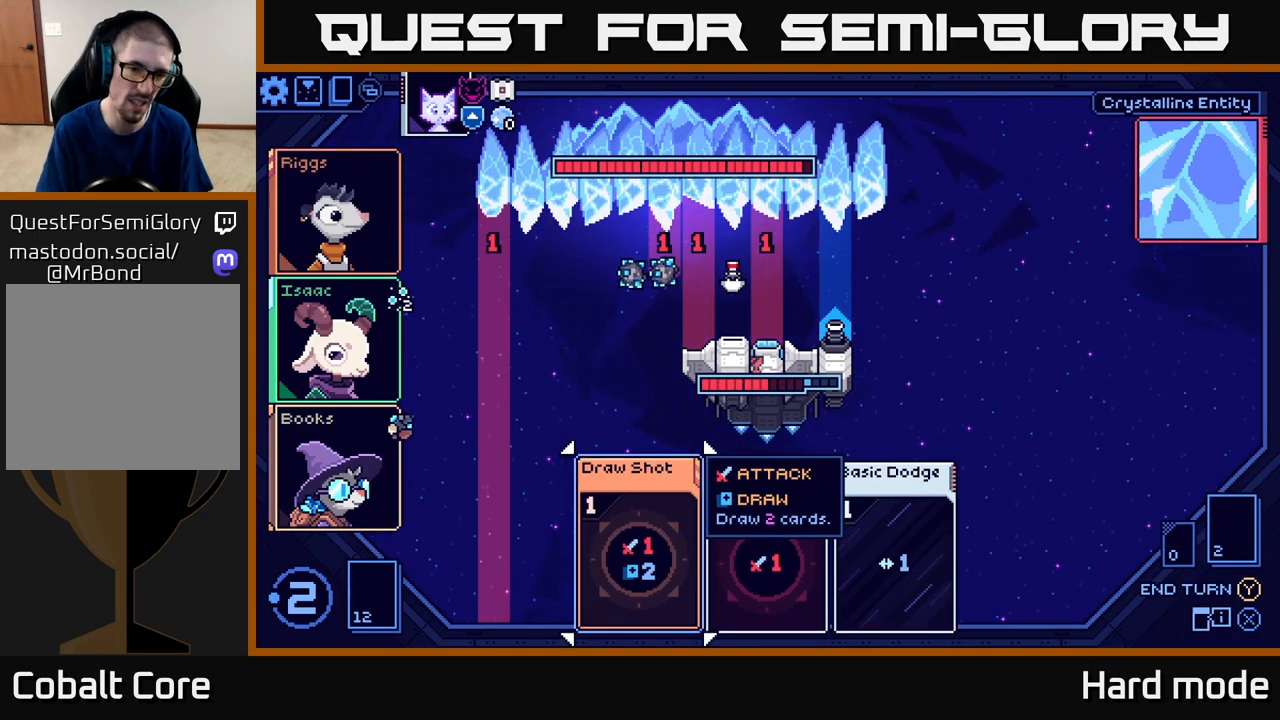
{"buttons": [], "left_stick": "center", "events": []}